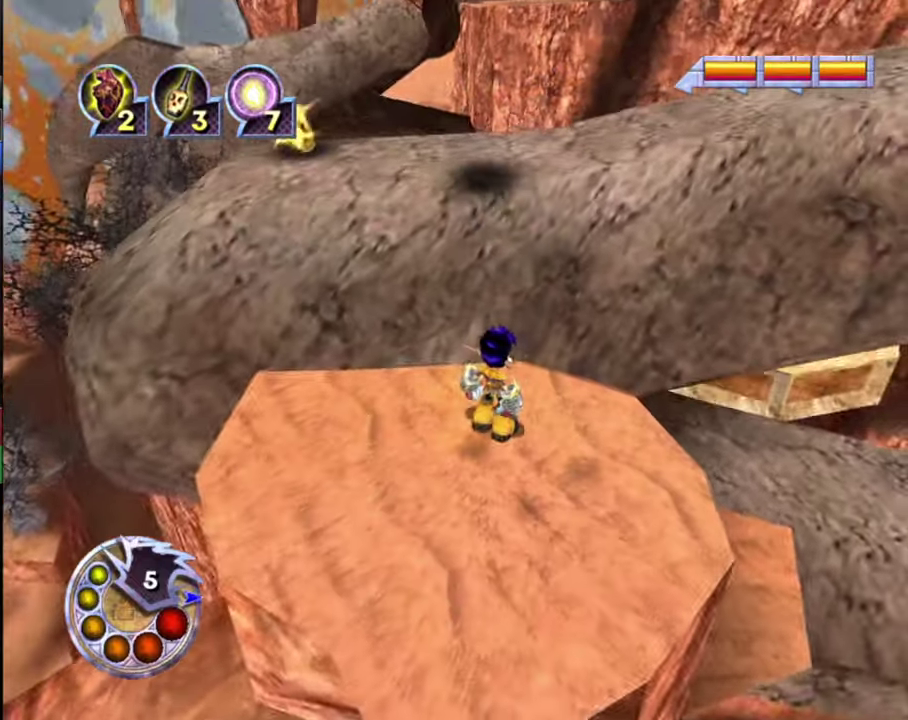
Gameplay with a controller (PlayStation layout); each line is a JSON object with the inputs held at the frame after it (dt_ms = milliseconds from this image to that frame). "events" lists button and stick changes between this image and that frame as [ms after this image, input, new state], when the widget could be followed in between.
{"dt_ms": 300, "buttons": [], "left_stick": "center", "right_stick": "up-right", "events": [[167, "right_stick", "up-right"]]}
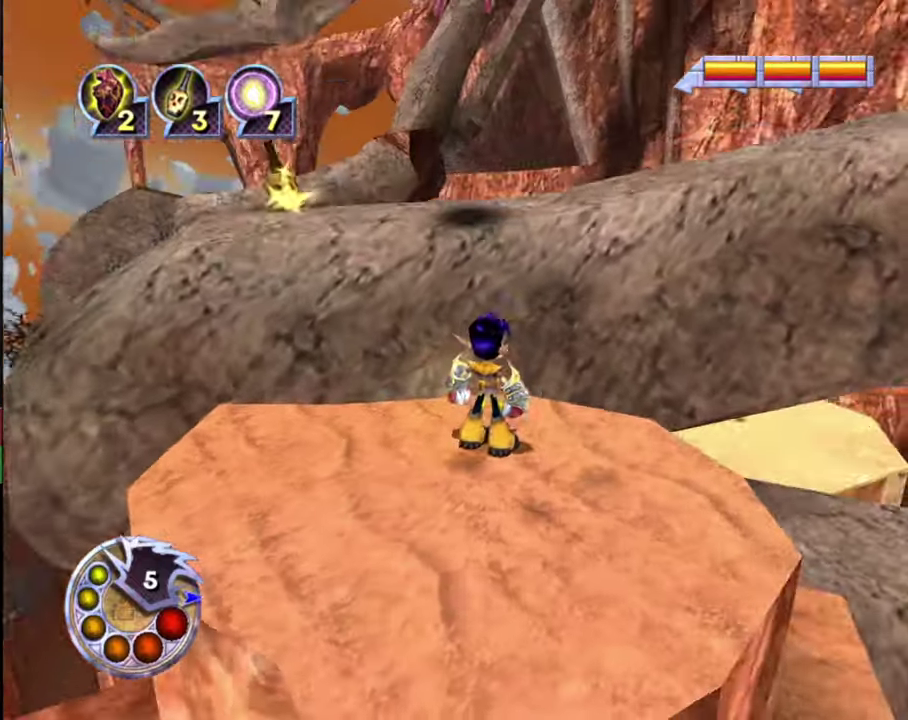
{"dt_ms": 300, "buttons": [], "left_stick": "up", "right_stick": "center", "events": [[100, "right_stick", "center"], [234, "left_stick", "up"]]}
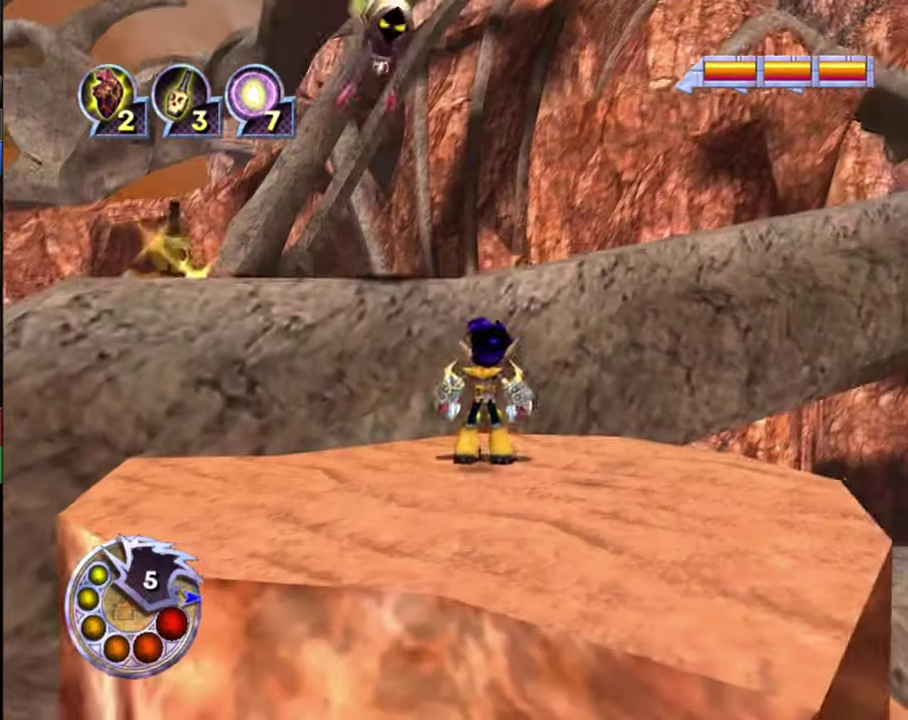
{"dt_ms": 600, "buttons": ["L2", "R1"], "left_stick": "up-left", "right_stick": "center", "events": [[100, "left_stick", "center"], [200, "left_stick", "up-left"], [300, "R1", "down"], [600, "L2", "down"]]}
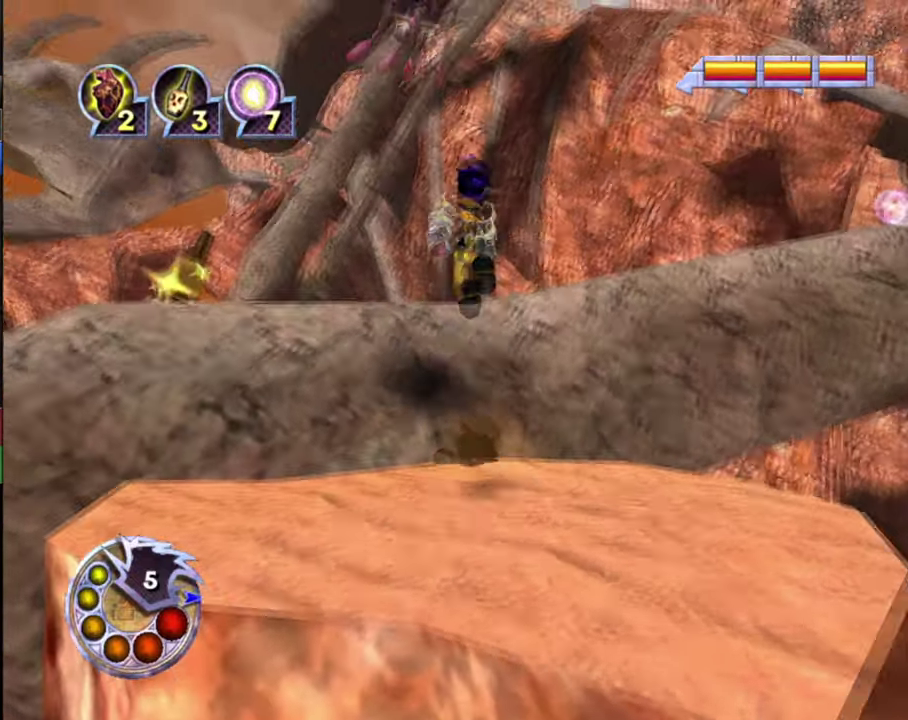
{"dt_ms": 300, "buttons": [], "left_stick": "up", "right_stick": "down-right", "events": [[67, "R1", "up"], [67, "right_stick", "down-right"], [100, "left_stick", "up"], [234, "L2", "up"]]}
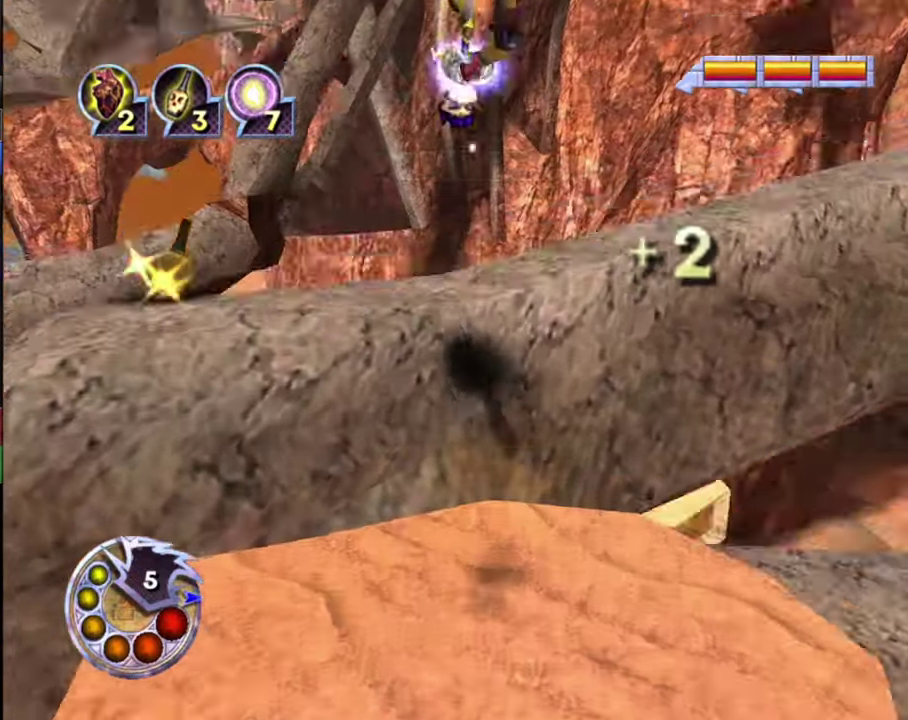
{"dt_ms": 300, "buttons": [], "left_stick": "up-left", "right_stick": "down-right", "events": [[67, "left_stick", "up-left"], [67, "right_stick", "down"], [300, "right_stick", "down-right"]]}
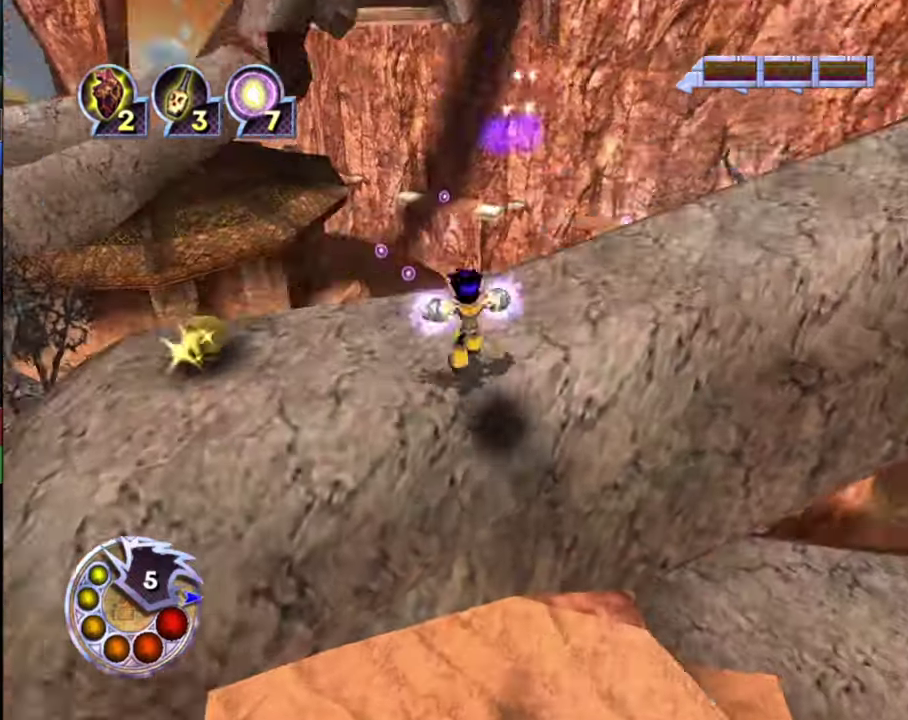
{"dt_ms": 300, "buttons": [], "left_stick": "left", "right_stick": "down-right", "events": [[34, "left_stick", "left"]]}
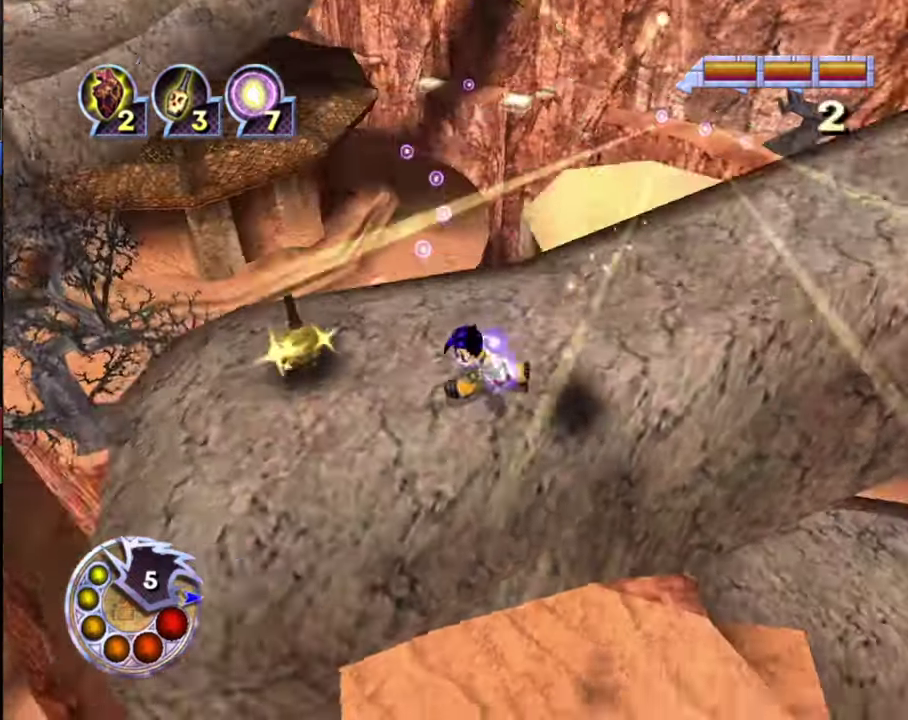
{"dt_ms": 700, "buttons": [], "left_stick": "down-left", "right_stick": "down-right", "events": [[34, "left_stick", "center"], [100, "left_stick", "left"], [400, "left_stick", "down-left"]]}
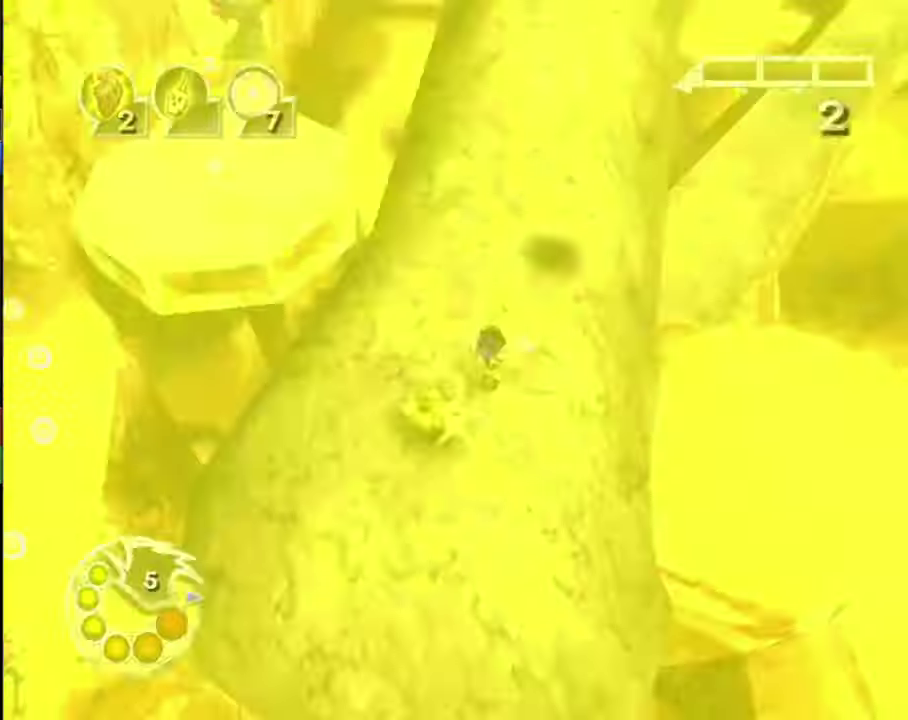
{"dt_ms": 300, "buttons": ["R1"], "left_stick": "right", "right_stick": "down-left", "events": [[34, "left_stick", "down"], [34, "right_stick", "down"], [134, "left_stick", "down-right"], [167, "right_stick", "down-left"], [234, "R1", "down"], [234, "left_stick", "right"]]}
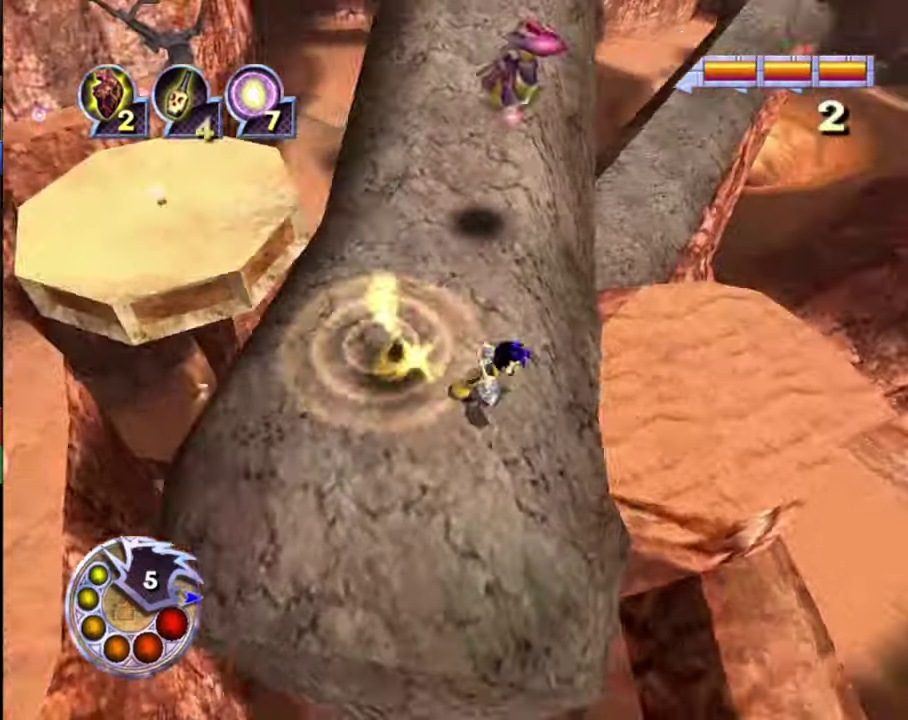
{"dt_ms": 700, "buttons": [], "left_stick": "right", "right_stick": "down-left", "events": [[67, "left_stick", "up-right"], [100, "R1", "up"], [267, "left_stick", "right"]]}
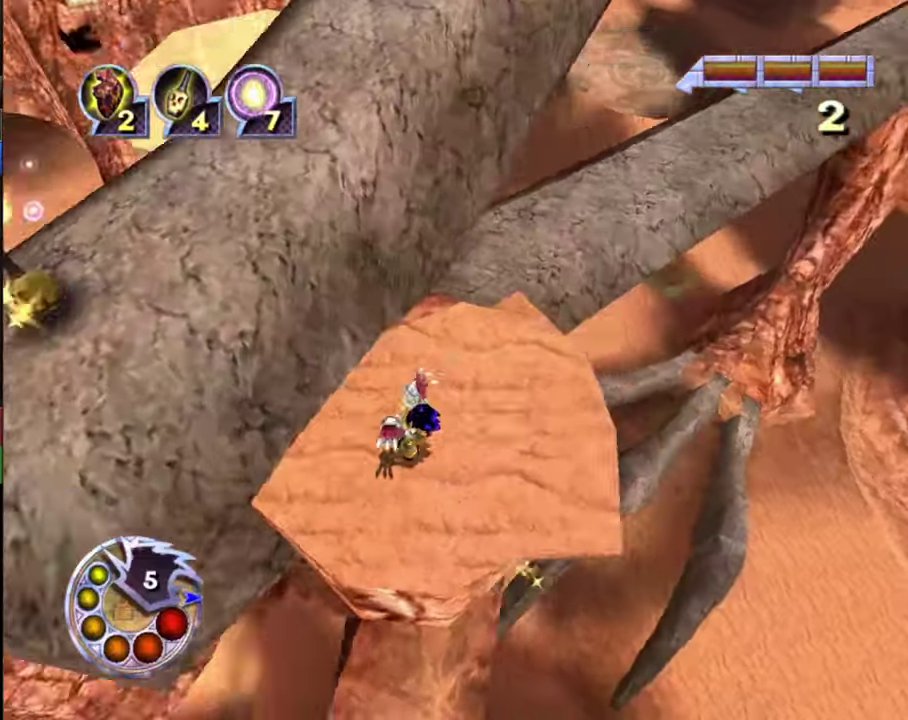
{"dt_ms": 300, "buttons": [], "left_stick": "center", "right_stick": "down-left", "events": [[167, "left_stick", "down-right"], [267, "left_stick", "center"]]}
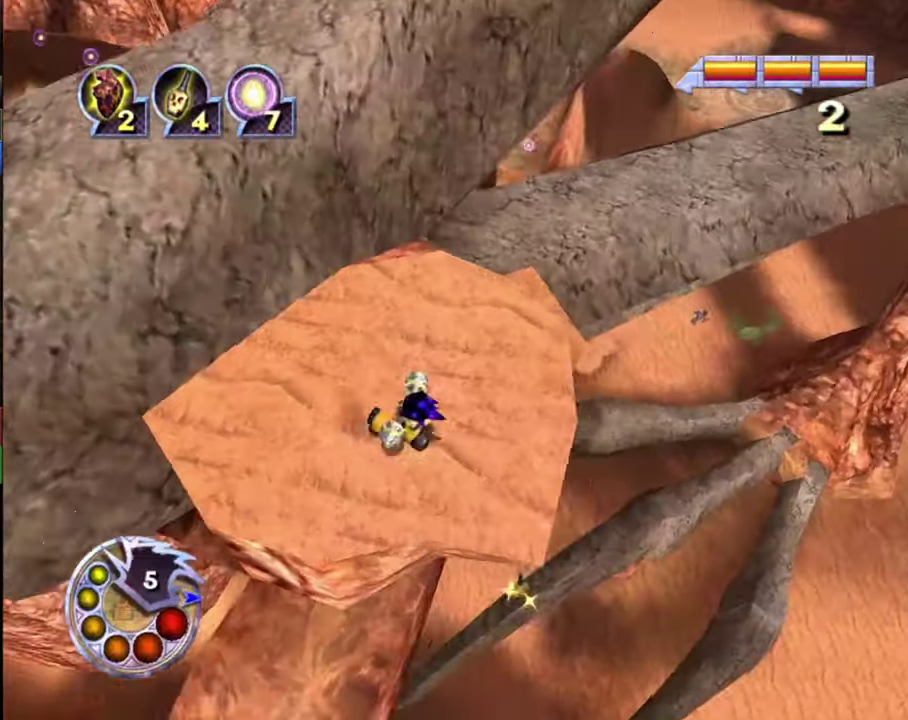
{"dt_ms": 500, "buttons": [], "left_stick": "right", "right_stick": "down-left"}
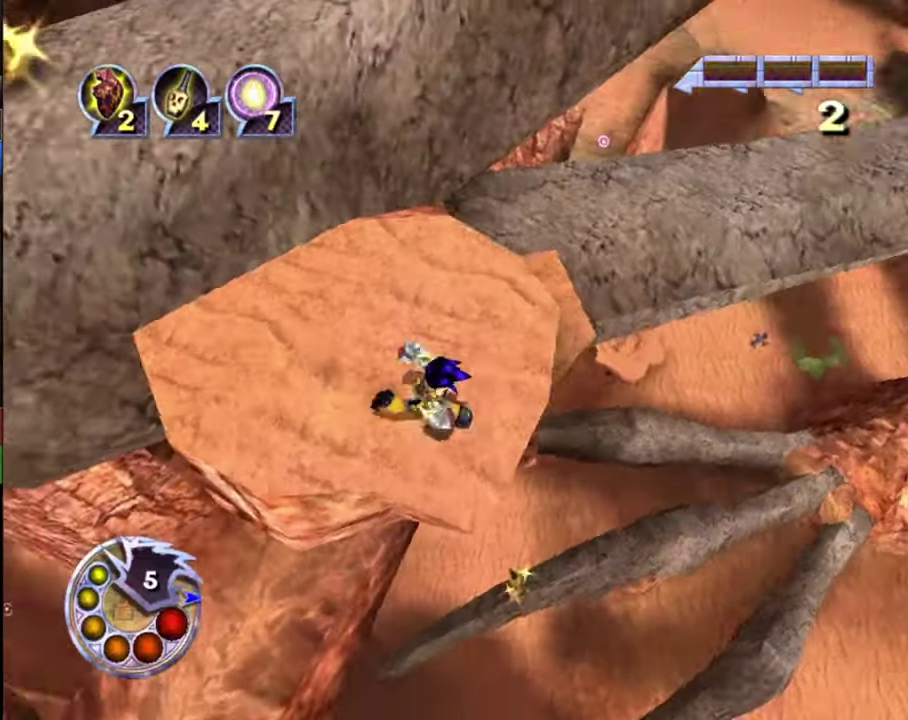
{"dt_ms": 600, "buttons": [], "left_stick": "center", "right_stick": "down-left"}
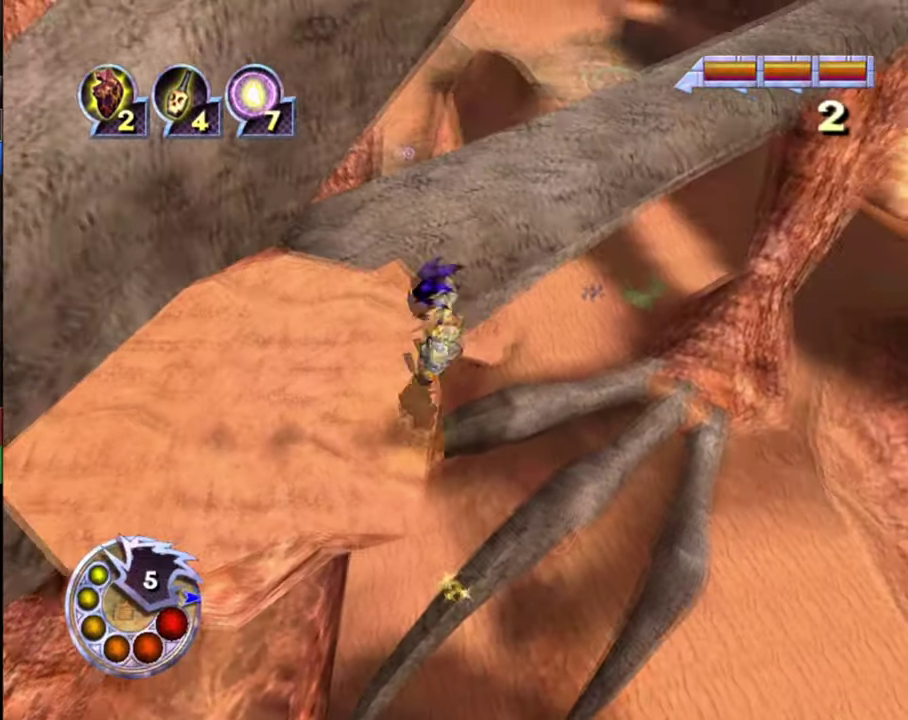
{"dt_ms": 500, "buttons": [], "left_stick": "right", "right_stick": "up", "events": [[100, "left_stick", "right"], [267, "left_stick", "center"], [267, "right_stick", "left"], [333, "right_stick", "up"], [433, "left_stick", "right"]]}
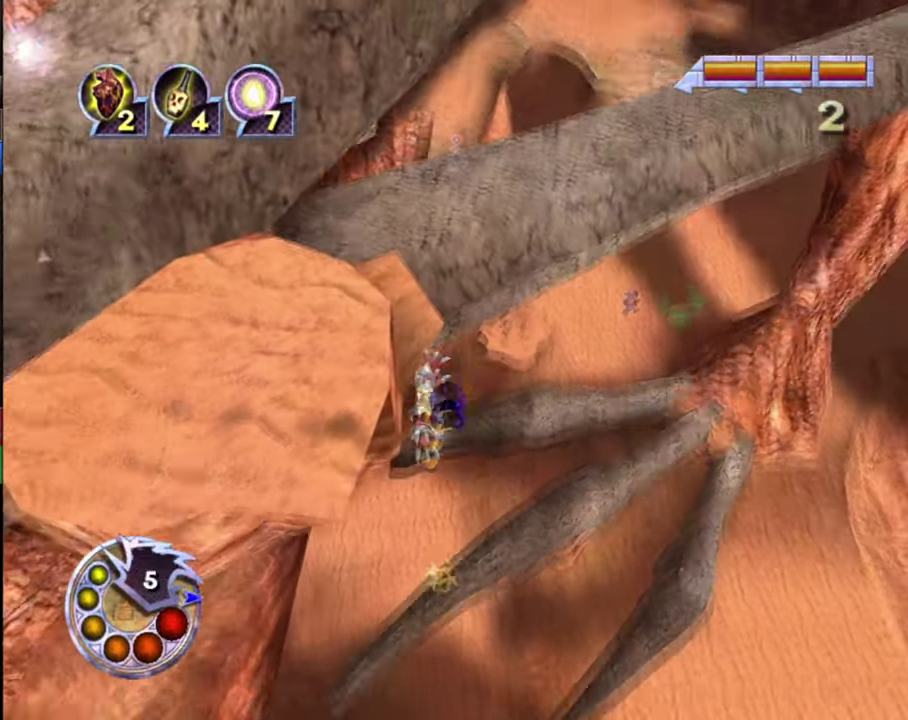
{"dt_ms": 700, "buttons": ["L1"], "left_stick": "center", "right_stick": "up-right", "events": [[67, "left_stick", "center"], [500, "L1", "down"], [533, "right_stick", "up-left"], [600, "right_stick", "up"], [700, "right_stick", "up-right"]]}
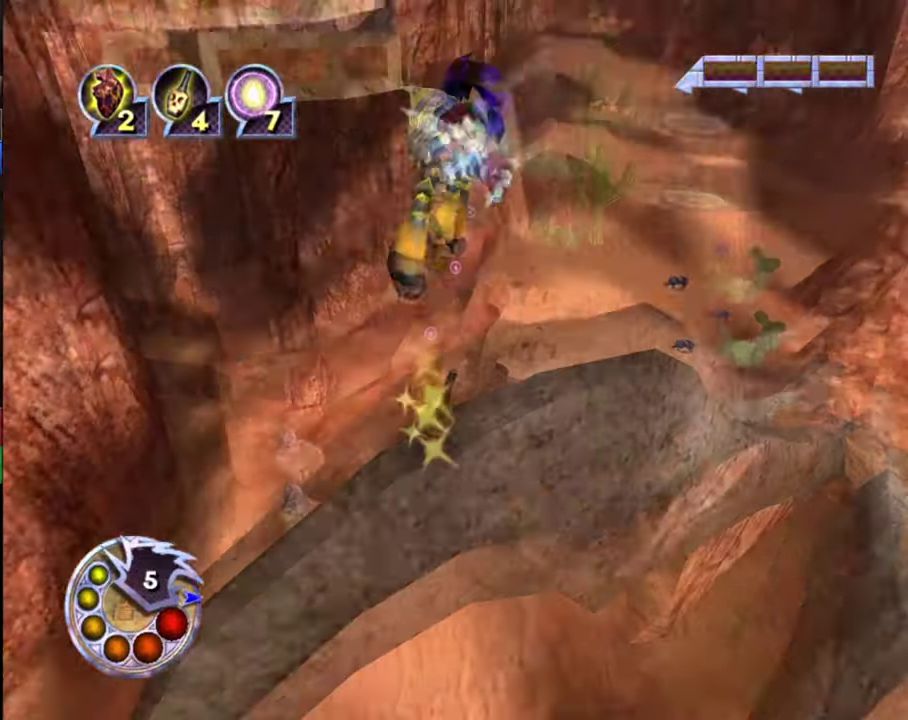
{"dt_ms": 600, "buttons": [], "left_stick": "down-left", "right_stick": "down", "events": [[100, "right_stick", "right"], [167, "right_stick", "down-right"], [200, "L1", "up"], [433, "right_stick", "down"], [500, "left_stick", "left"], [567, "left_stick", "down-left"]]}
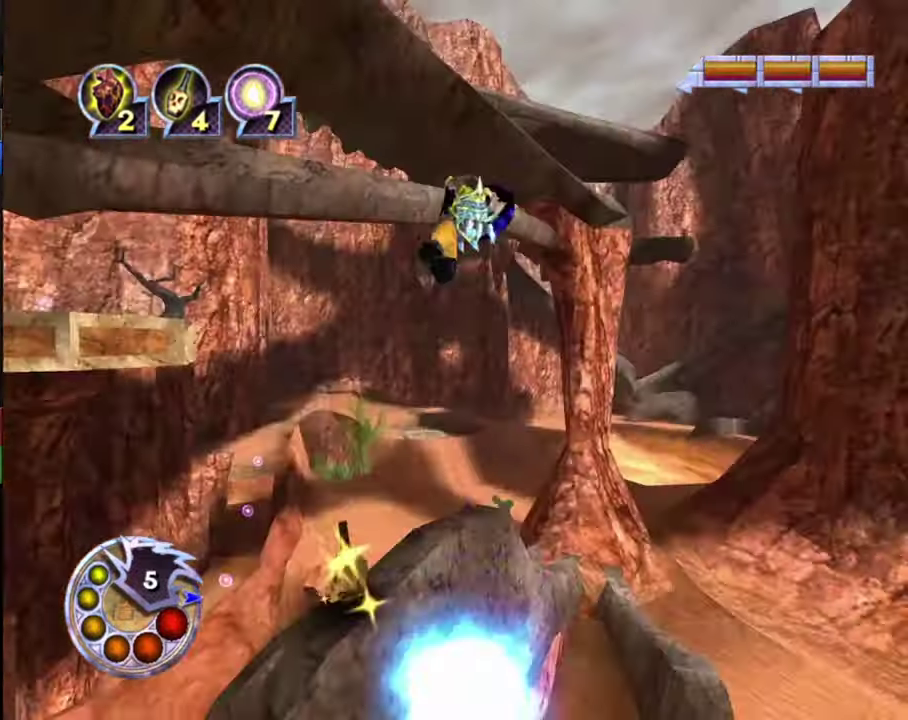
{"dt_ms": 400, "buttons": [], "left_stick": "left", "right_stick": "down-right", "events": [[33, "L2", "down"], [167, "L2", "up"], [233, "right_stick", "down-right"], [333, "left_stick", "left"]]}
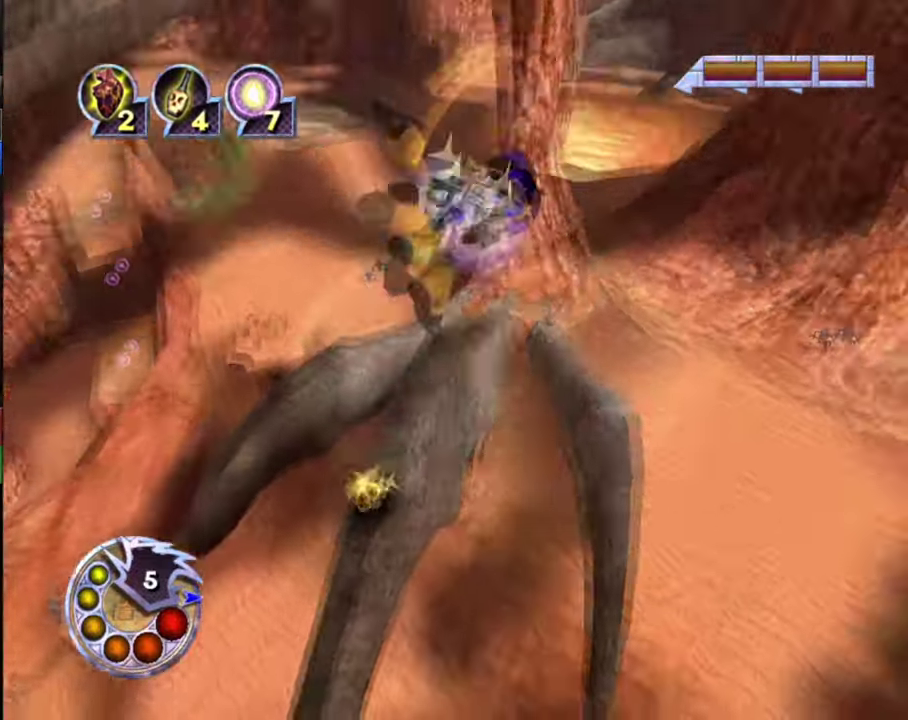
{"dt_ms": 500, "buttons": [], "left_stick": "up-right", "right_stick": "down-right", "events": [[300, "left_stick", "center"], [333, "right_stick", "up-left"], [400, "right_stick", "down-right"], [433, "left_stick", "up-right"]]}
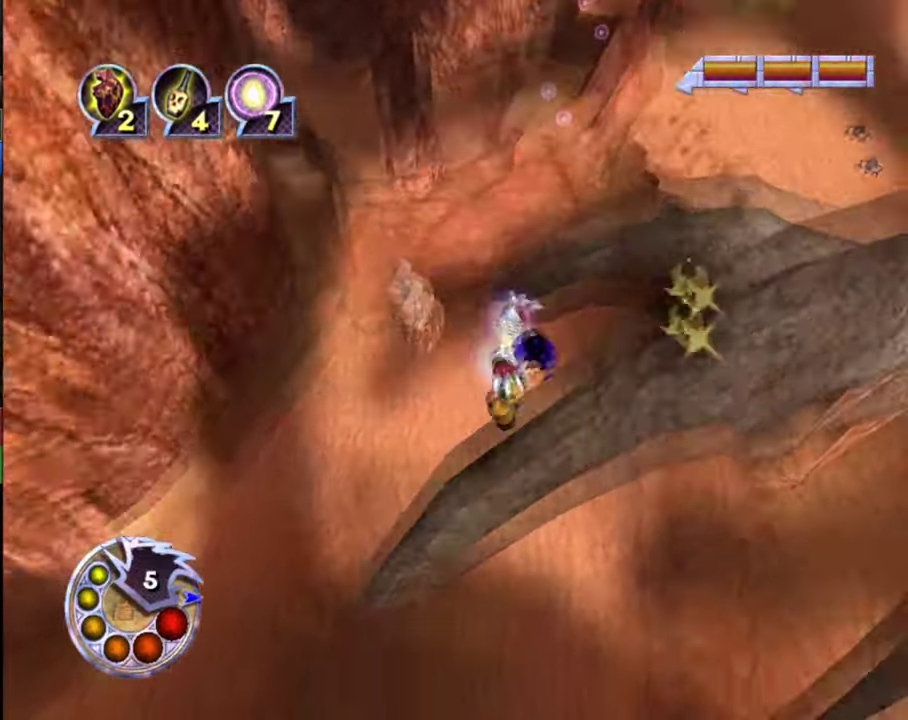
{"dt_ms": 400, "buttons": [], "left_stick": "up-right", "right_stick": "center", "events": [[67, "right_stick", "right"], [167, "left_stick", "right"], [233, "right_stick", "center"], [333, "left_stick", "up-right"]]}
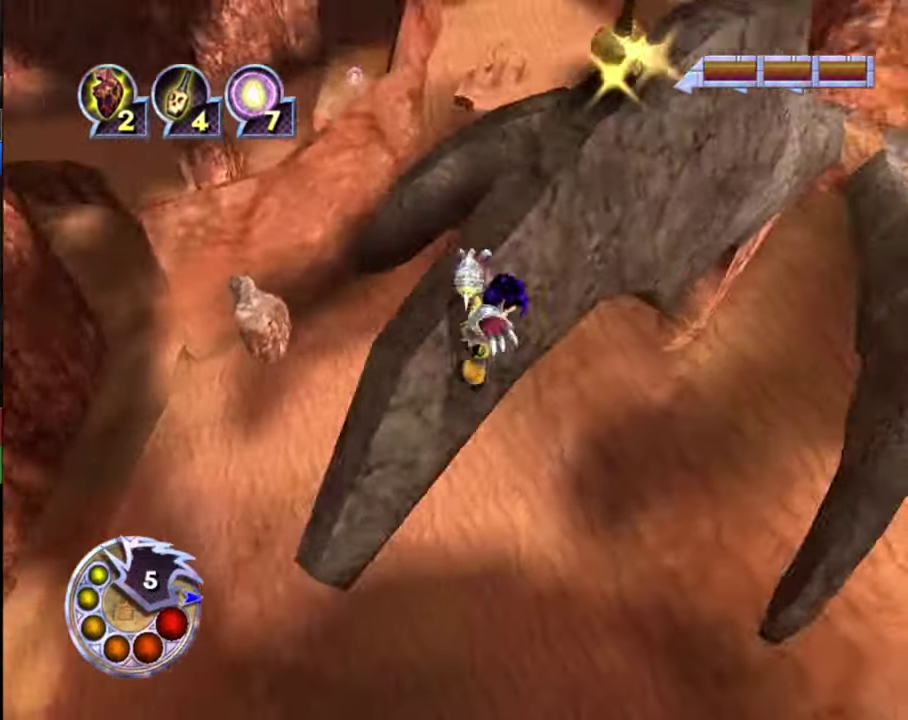
{"dt_ms": 300, "buttons": [], "left_stick": "center", "right_stick": "center", "events": [[167, "left_stick", "up"], [267, "left_stick", "center"]]}
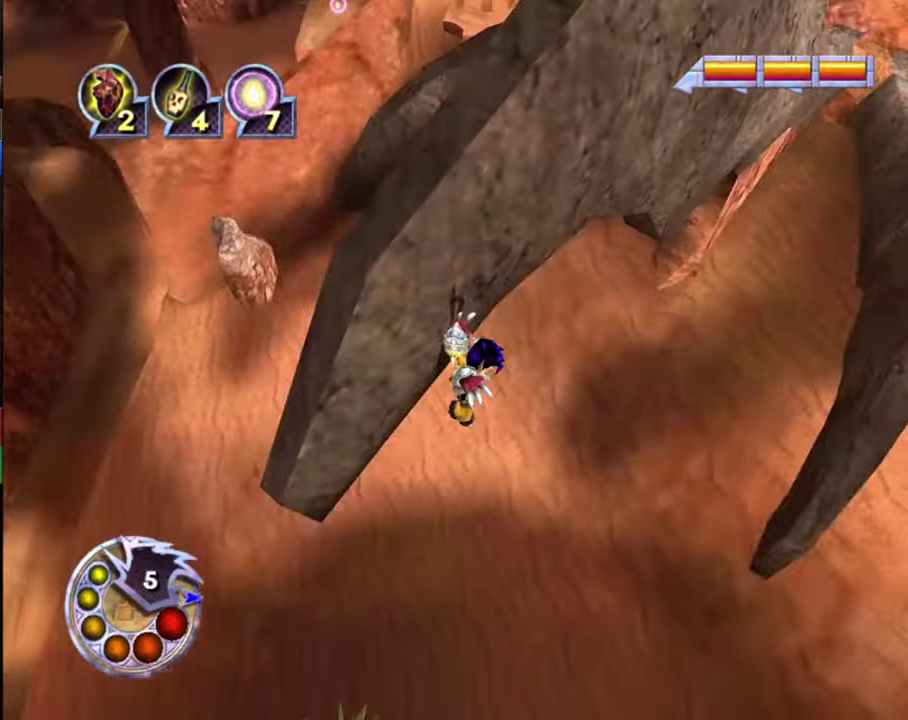
{"dt_ms": 800, "buttons": [], "left_stick": "center", "right_stick": "up-right", "events": [[333, "right_stick", "up-right"]]}